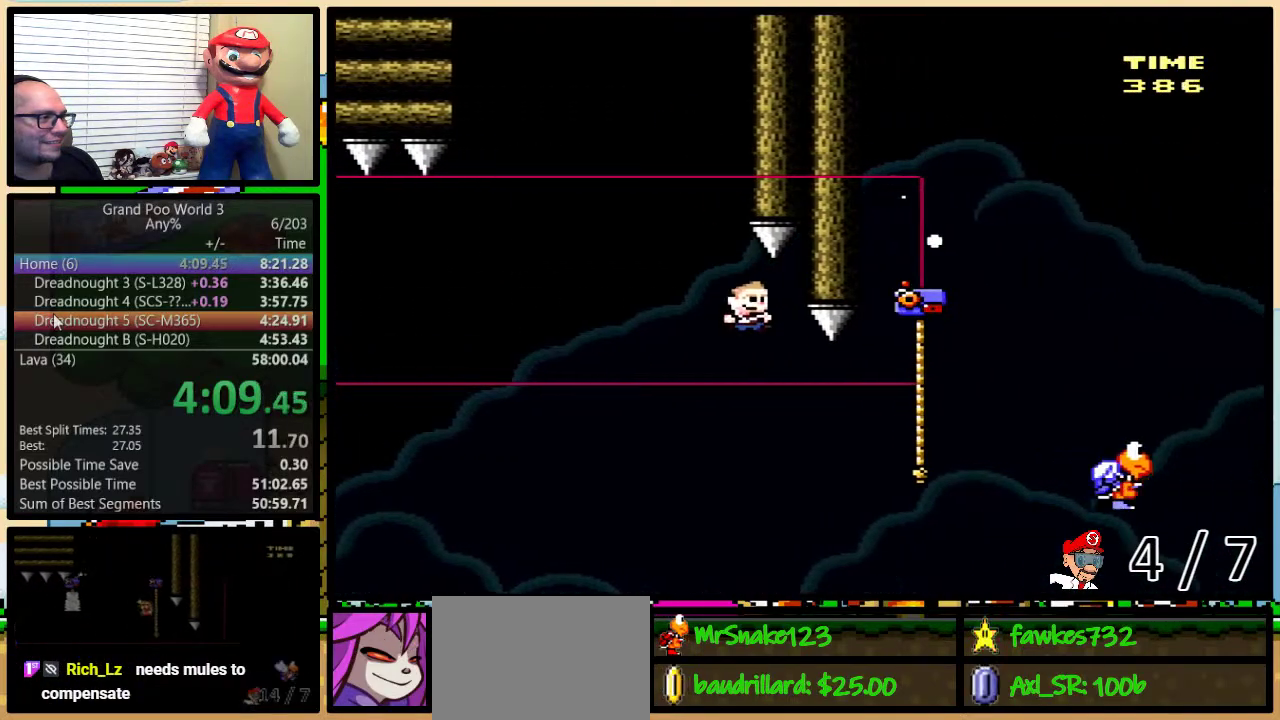
Gameplay with a controller (Nintendo layout); each line is a JSON object with the inputs held at the frame after it. "events" lists button and stick changes between this image and that frame as [ms after this image, input, new state], when the widget could be followed in between. Not read: L3 R3.
{"buttons": ["B", "Y", "DPAD_UP", "DPAD_RIGHT"], "events": [[367, "B", "down"]]}
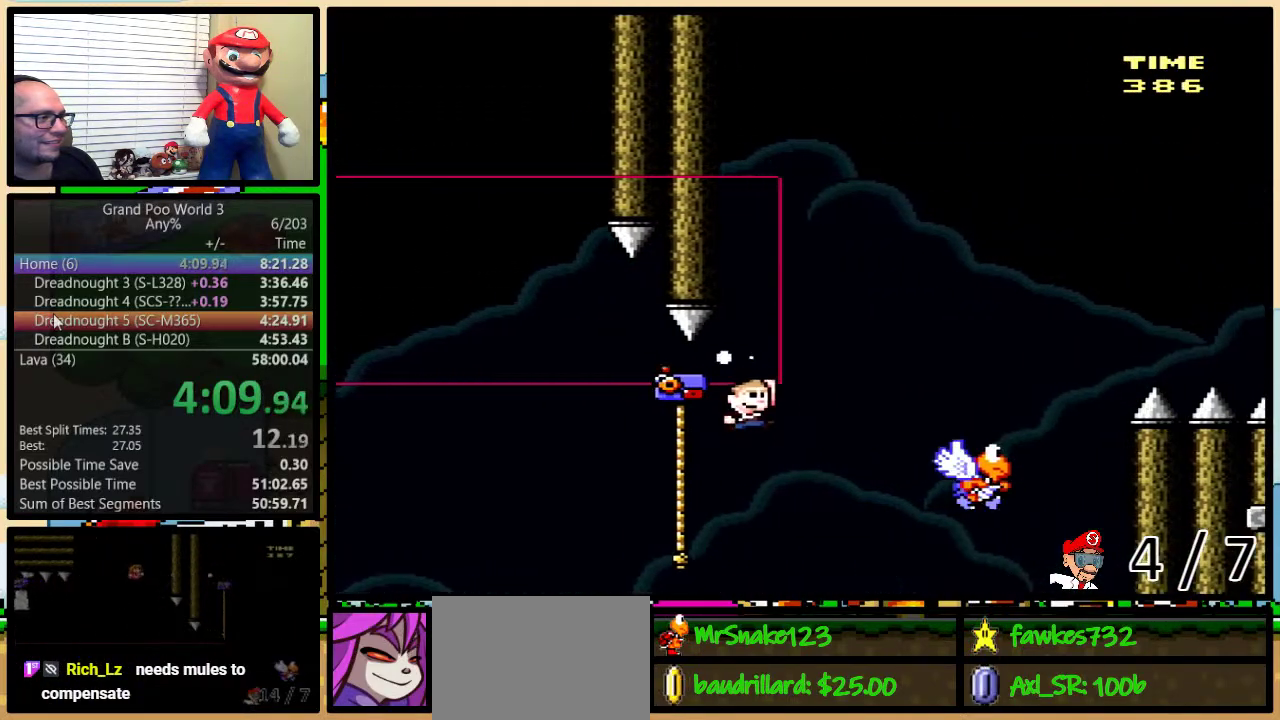
{"buttons": ["B", "Y", "DPAD_UP", "DPAD_RIGHT"], "events": [[233, "B", "up"], [433, "B", "down"]]}
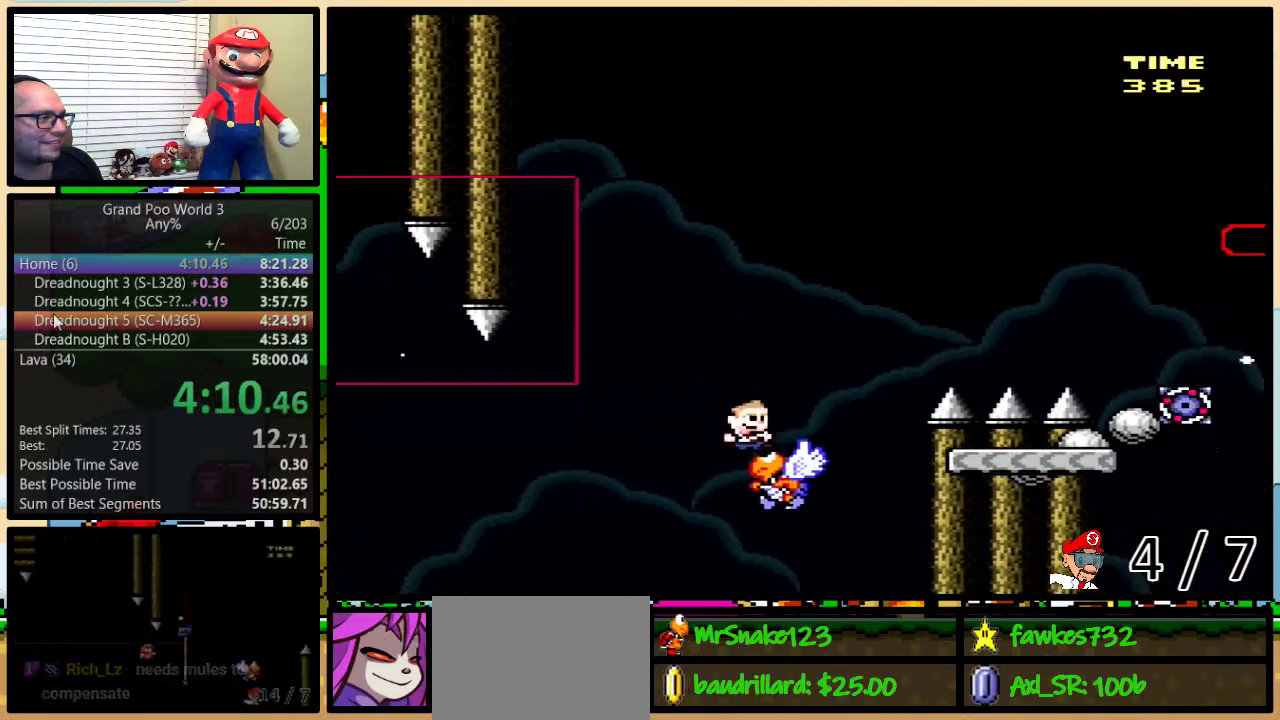
{"buttons": ["Y", "DPAD_UP", "DPAD_RIGHT"], "events": [[183, "B", "up"], [267, "B", "down"], [400, "B", "up"]]}
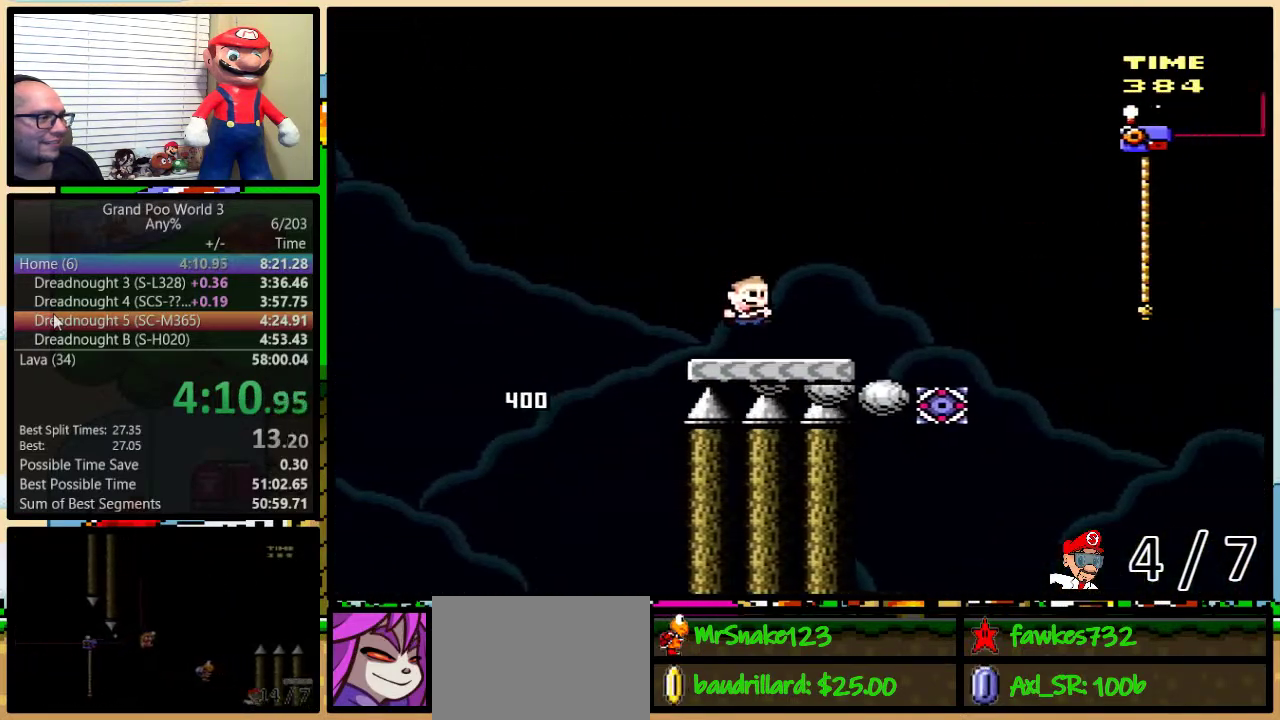
{"buttons": ["B", "Y", "DPAD_UP", "DPAD_RIGHT"], "events": [[150, "B", "down"]]}
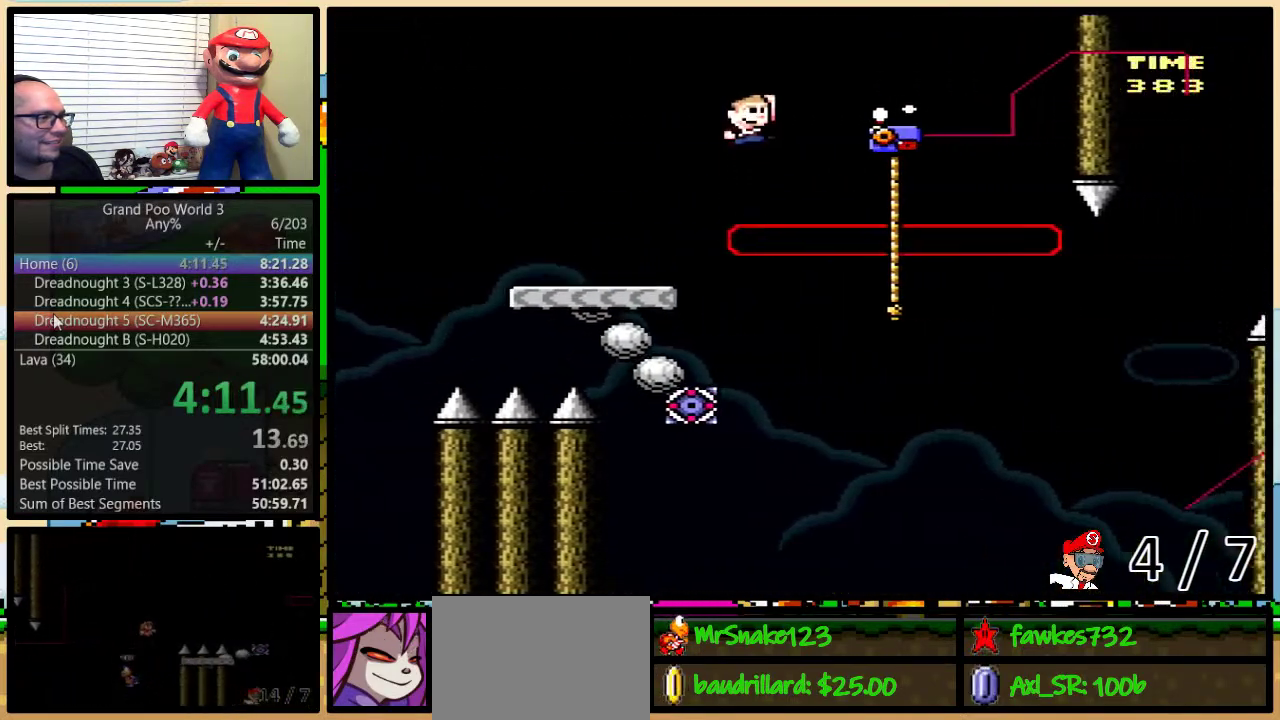
{"buttons": ["B", "Y", "DPAD_UP", "DPAD_LEFT"], "events": [[217, "B", "up"], [317, "DPAD_RIGHT", "up"], [350, "DPAD_LEFT", "down"], [433, "B", "down"]]}
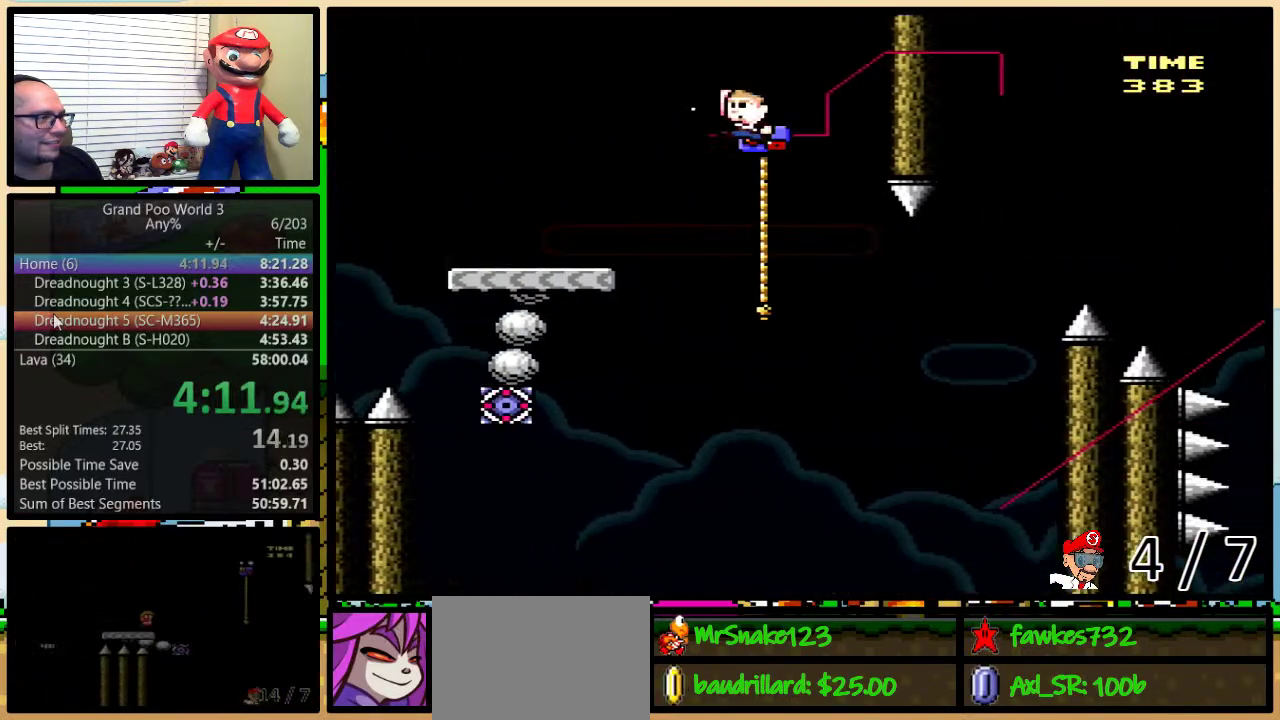
{"buttons": ["B", "Y", "DPAD_LEFT"], "events": [[183, "DPAD_UP", "up"]]}
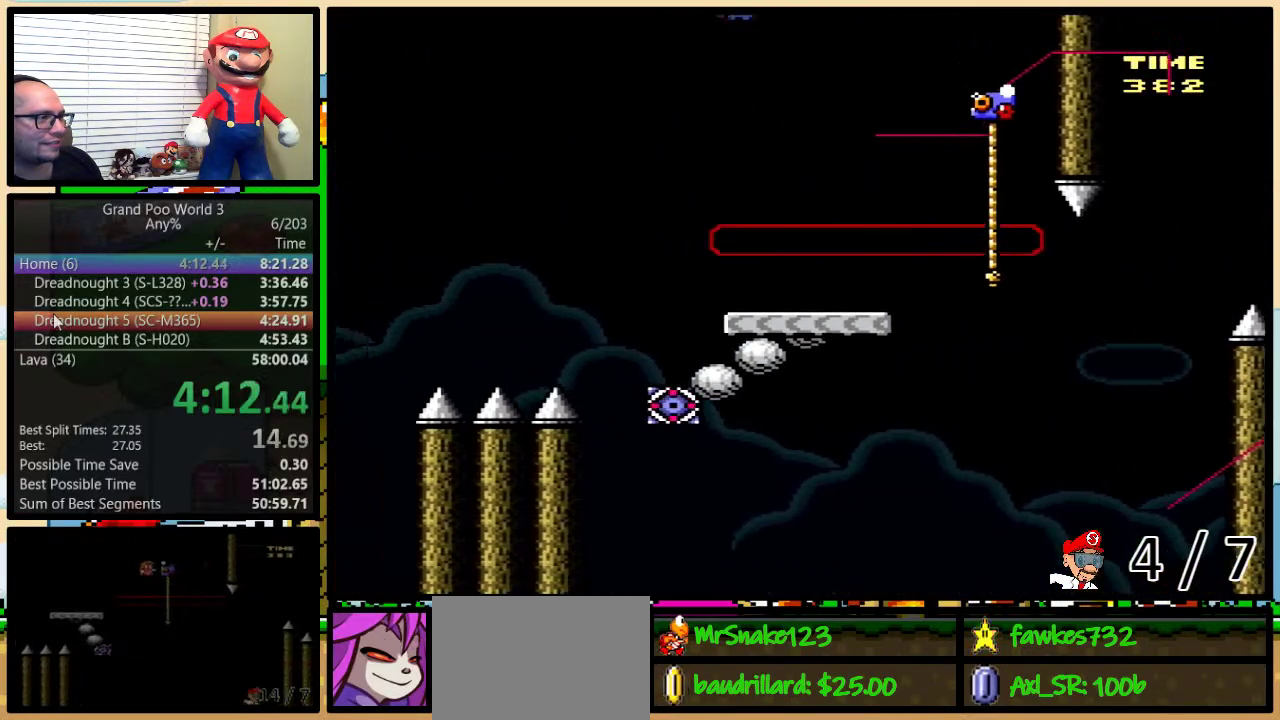
{"buttons": ["B", "Y", "DPAD_UP", "DPAD_RIGHT"], "events": [[167, "DPAD_LEFT", "up"], [167, "DPAD_RIGHT", "down"], [317, "DPAD_UP", "down"]]}
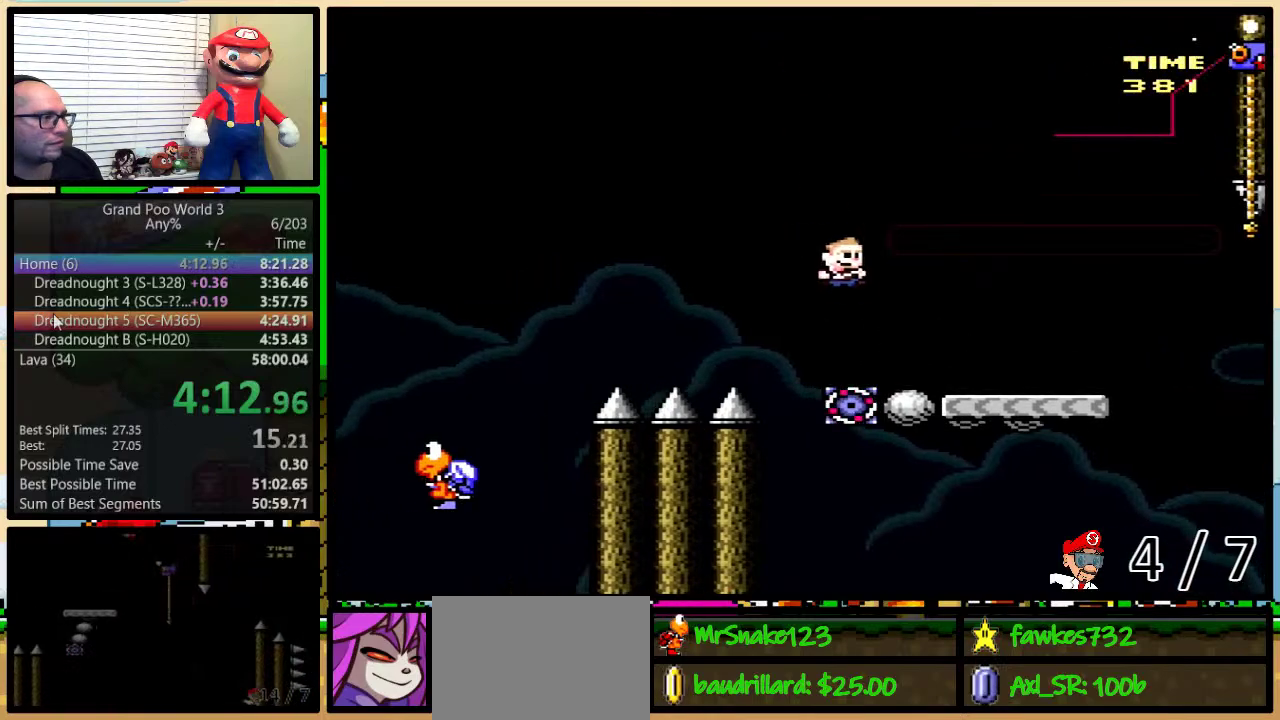
{"buttons": ["Y", "DPAD_UP", "DPAD_RIGHT"], "events": [[217, "B", "up"]]}
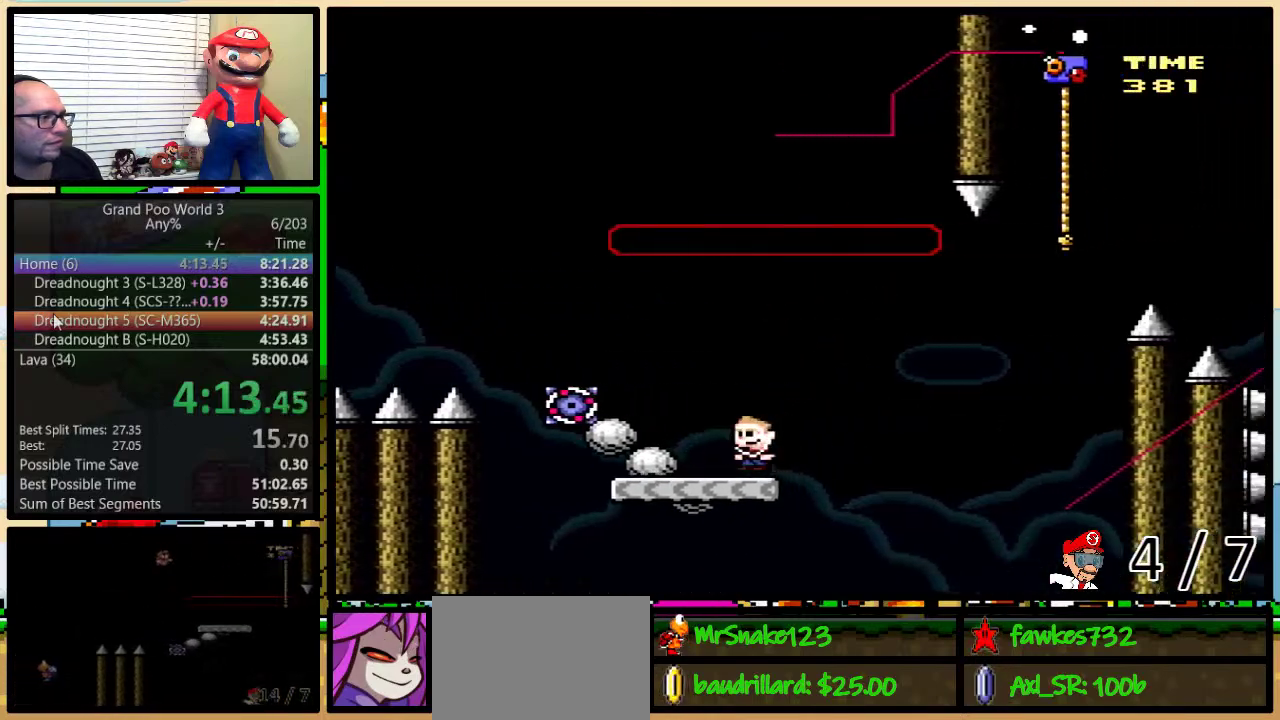
{"buttons": ["A", "Y", "DPAD_UP", "DPAD_RIGHT"], "events": [[150, "A", "down"]]}
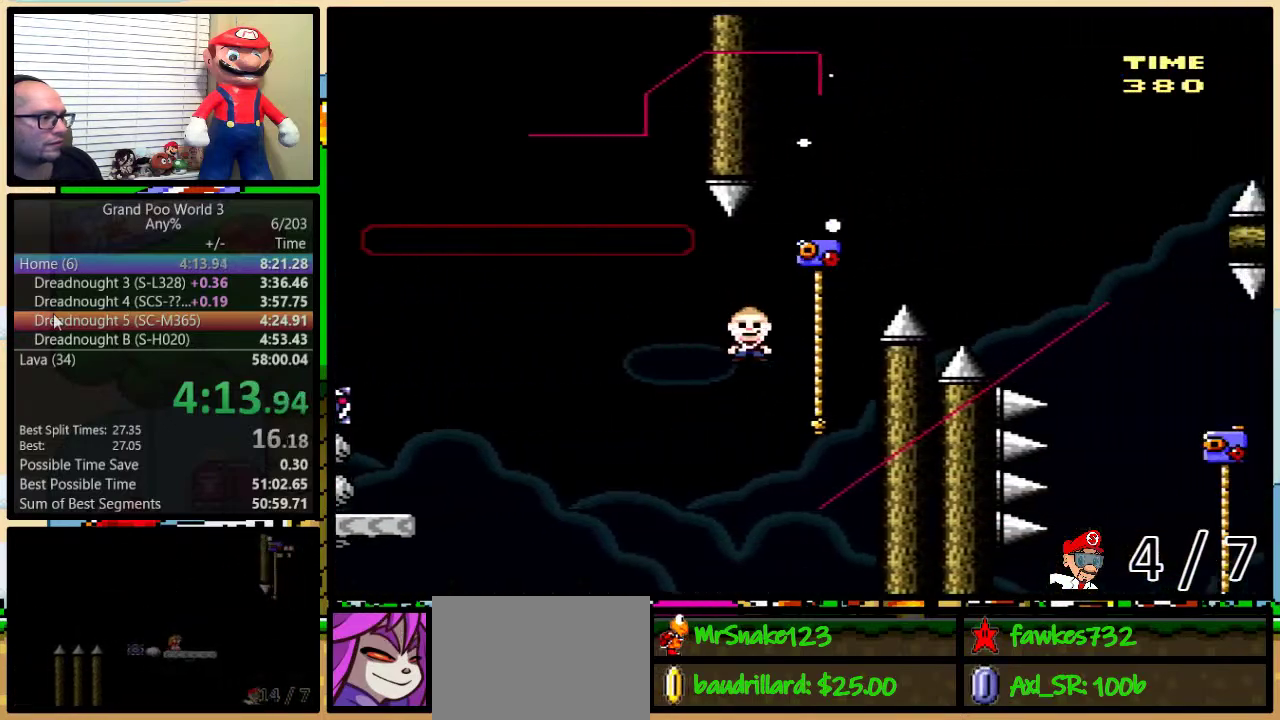
{"buttons": ["B", "Y", "DPAD_UP", "DPAD_RIGHT"], "events": [[100, "A", "up"], [167, "B", "down"]]}
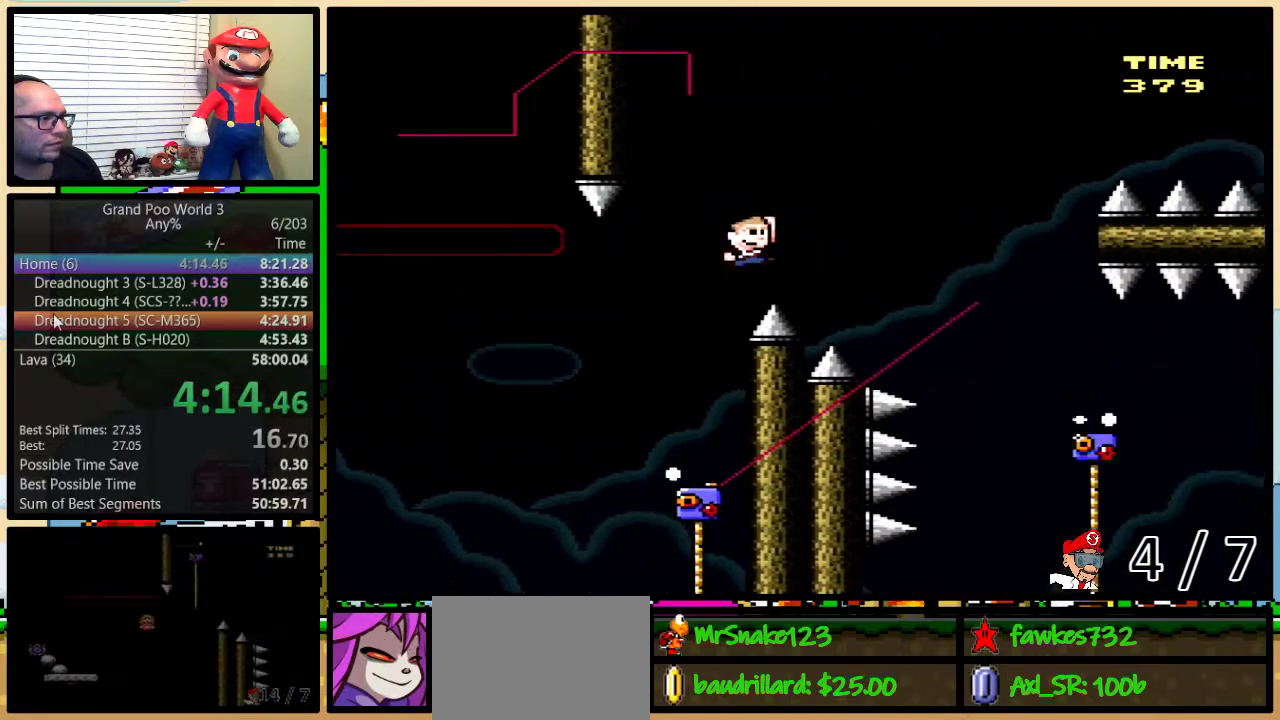
{"buttons": ["B", "Y", "DPAD_UP", "DPAD_RIGHT"], "events": [[250, "DPAD_LEFT", "down"], [250, "DPAD_RIGHT", "up"], [250, "X", "down"], [300, "DPAD_LEFT", "up"], [300, "DPAD_RIGHT", "down"], [300, "X", "up"]]}
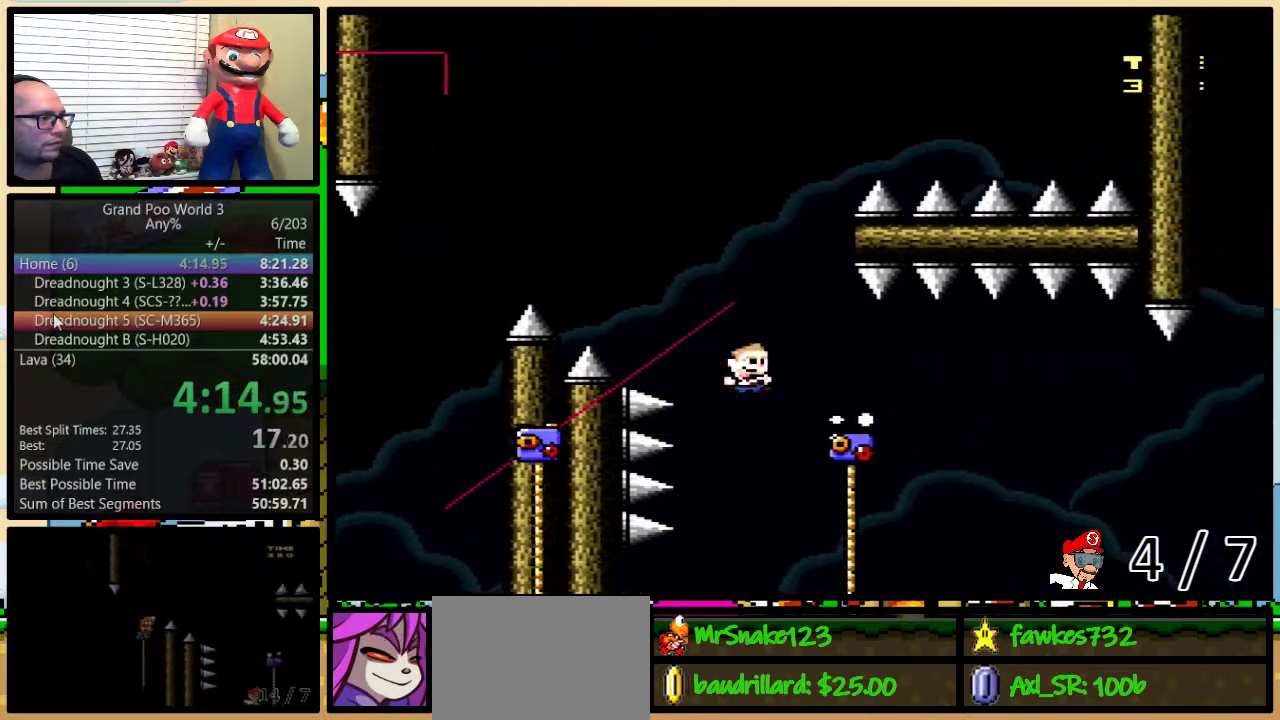
{"buttons": ["B", "Y", "DPAD_UP", "DPAD_LEFT"], "events": [[183, "B", "up"], [250, "DPAD_RIGHT", "up"], [283, "DPAD_LEFT", "down"], [383, "B", "down"]]}
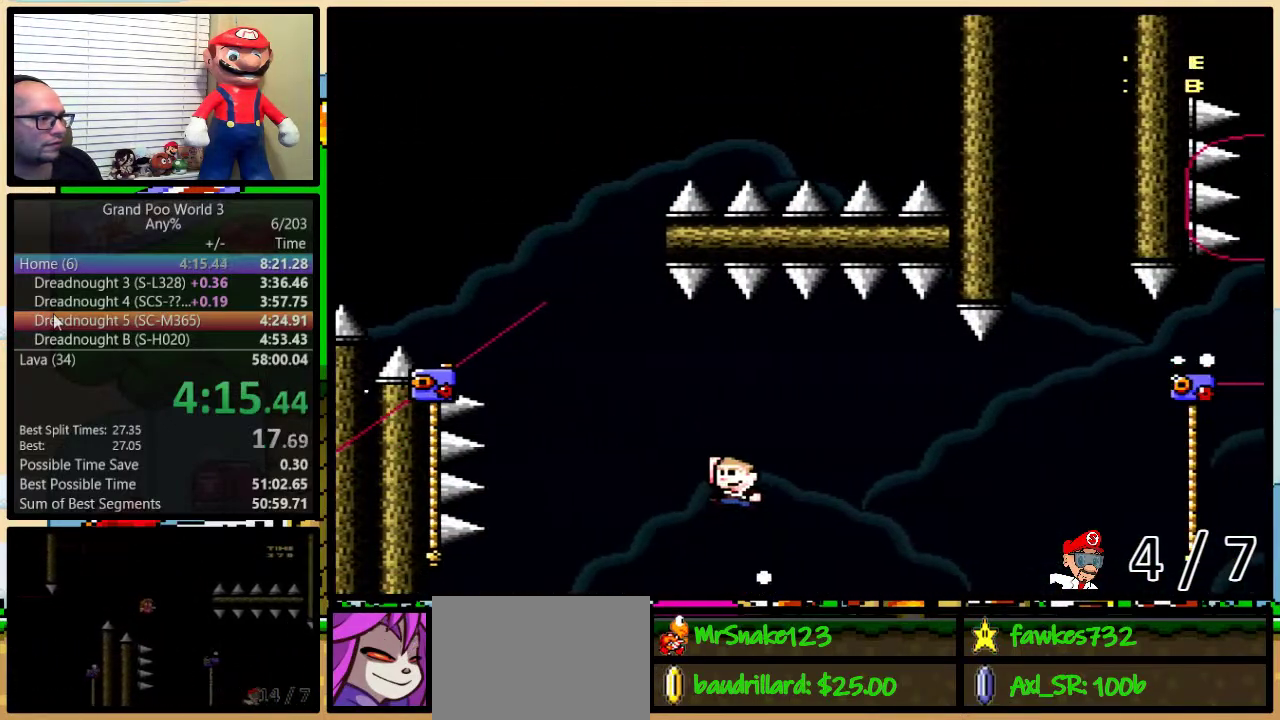
{"buttons": ["B", "Y", "DPAD_UP", "DPAD_LEFT"], "events": []}
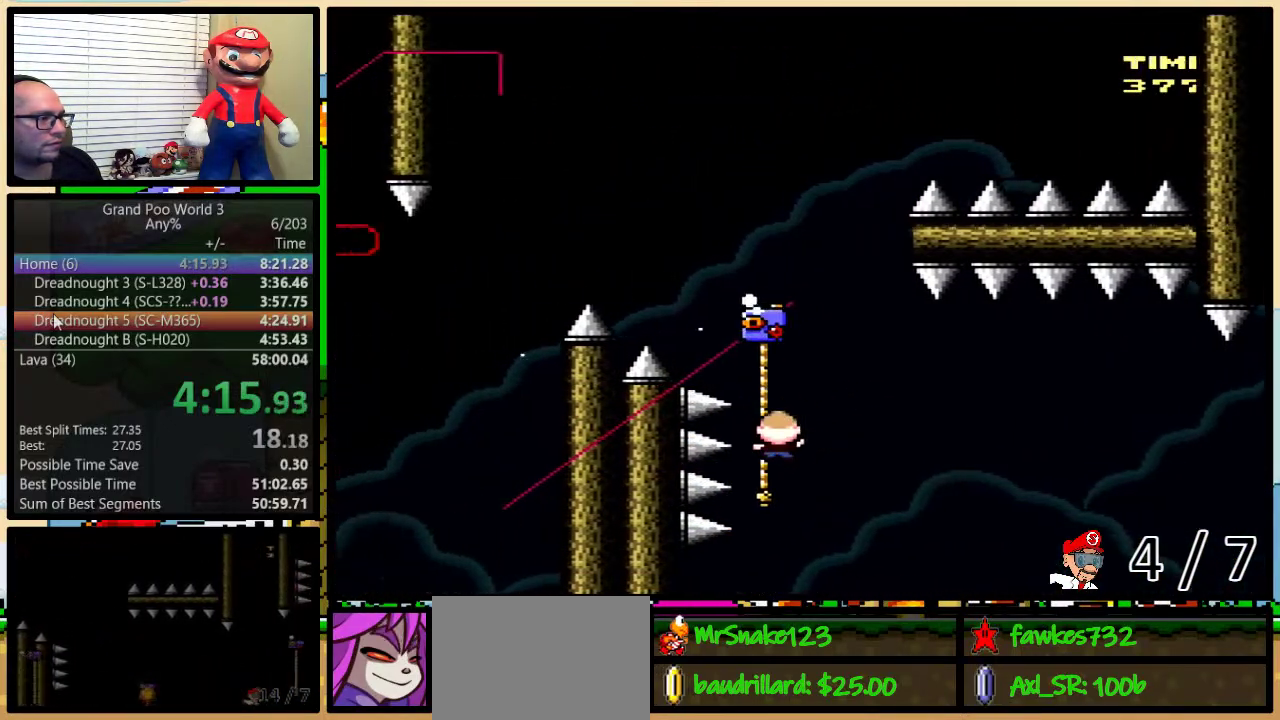
{"buttons": ["Y"], "events": [[100, "B", "up"], [100, "DPAD_DOWN", "down"], [100, "DPAD_LEFT", "up"], [100, "DPAD_UP", "up"], [417, "DPAD_DOWN", "up"]]}
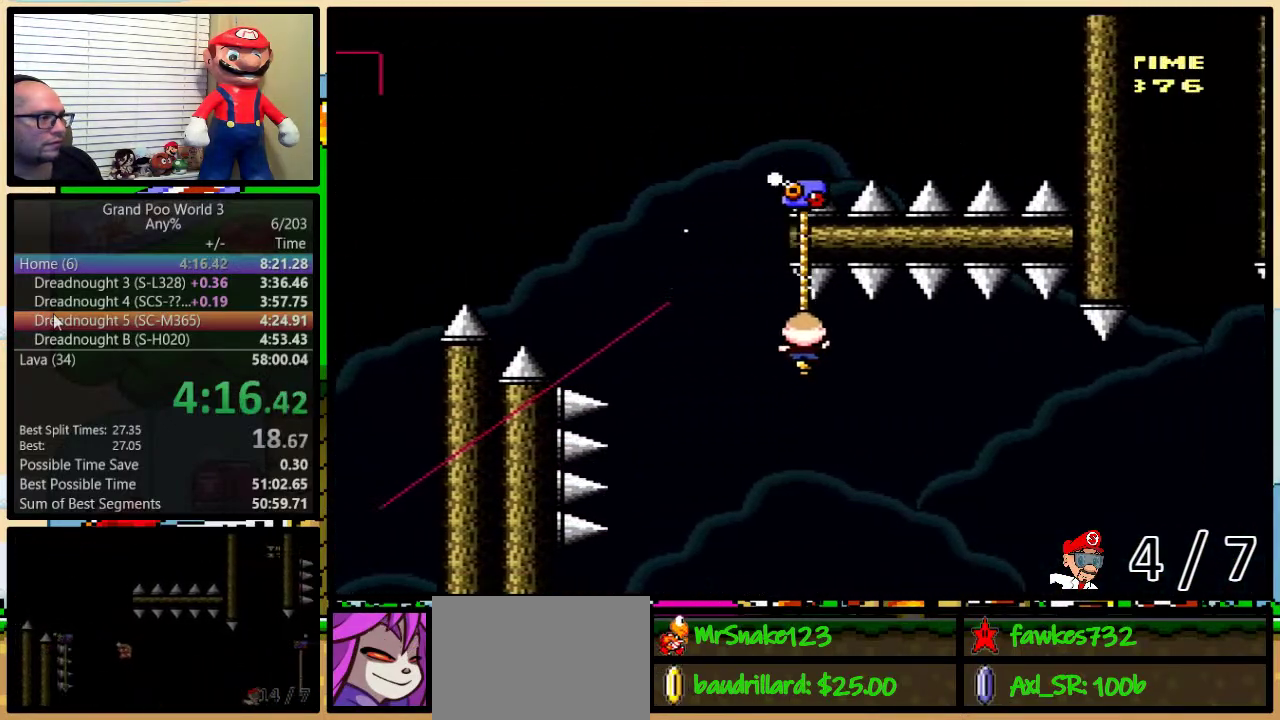
{"buttons": ["Y", "DPAD_UP", "DPAD_RIGHT"], "events": [[133, "DPAD_RIGHT", "down"], [133, "DPAD_UP", "down"]]}
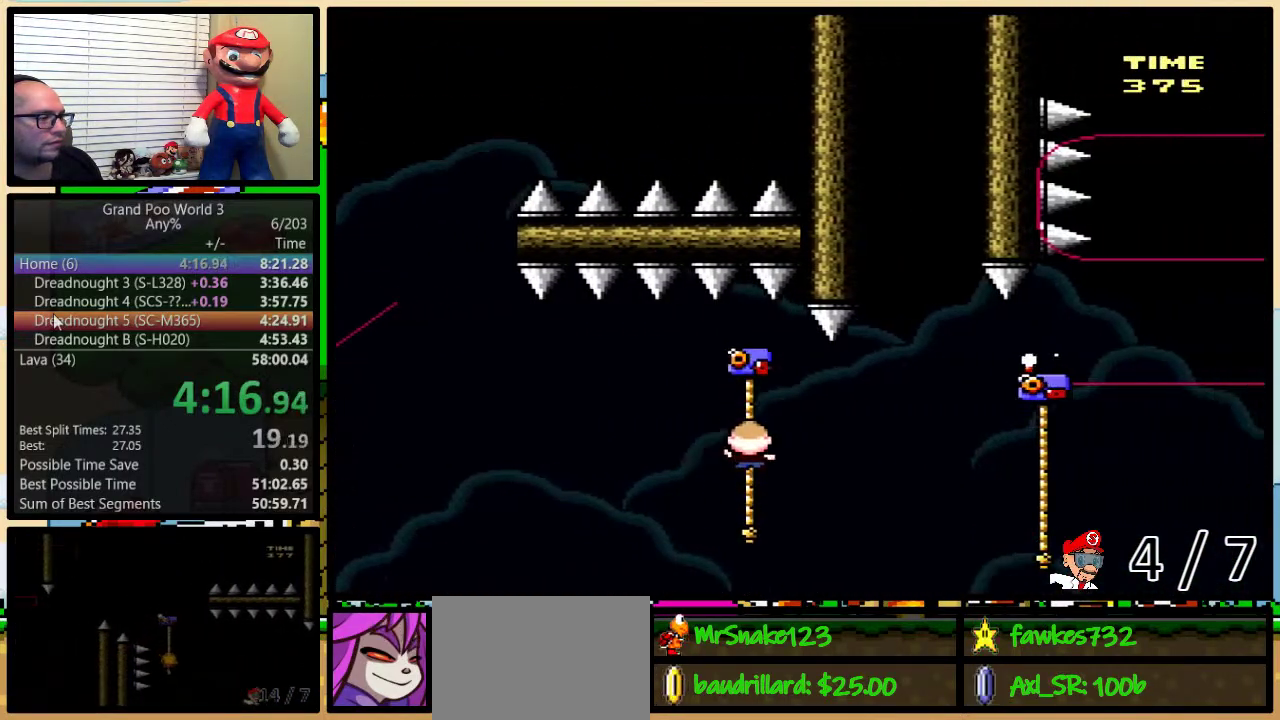
{"buttons": ["B", "Y", "DPAD_UP", "DPAD_RIGHT"], "events": [[300, "B", "down"]]}
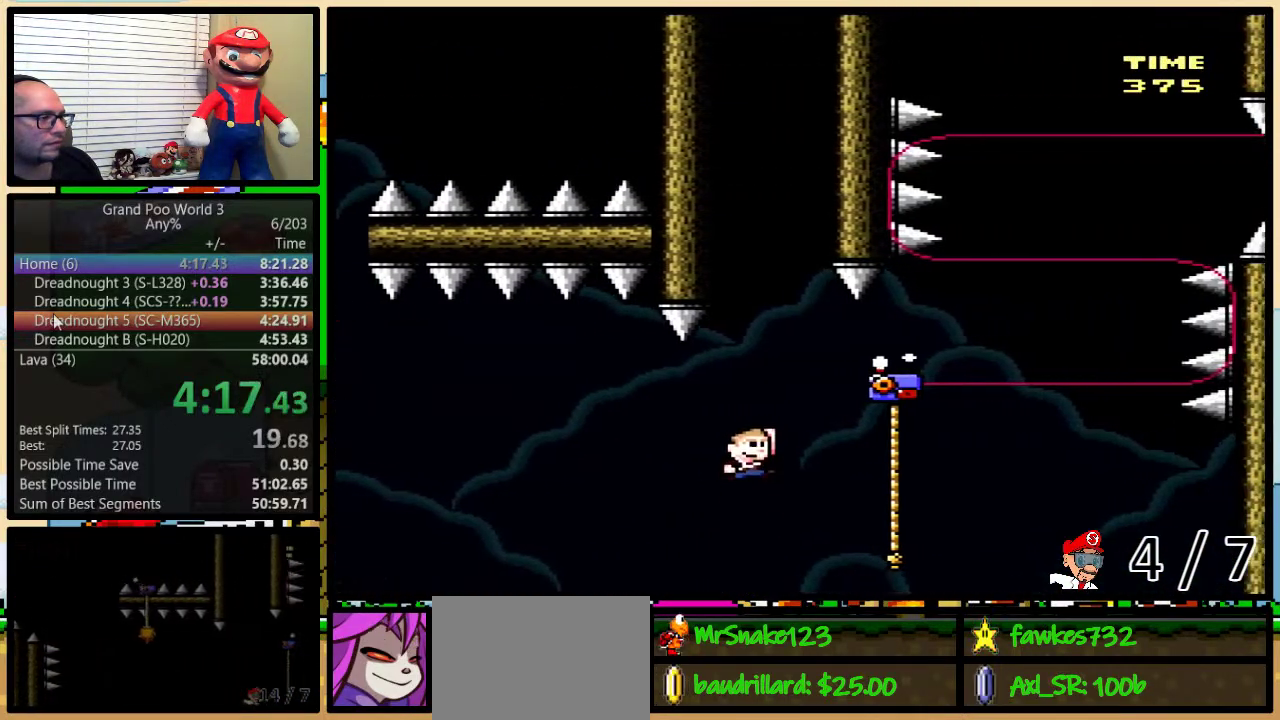
{"buttons": ["Y", "DPAD_UP"], "events": [[317, "B", "up"], [450, "DPAD_RIGHT", "up"]]}
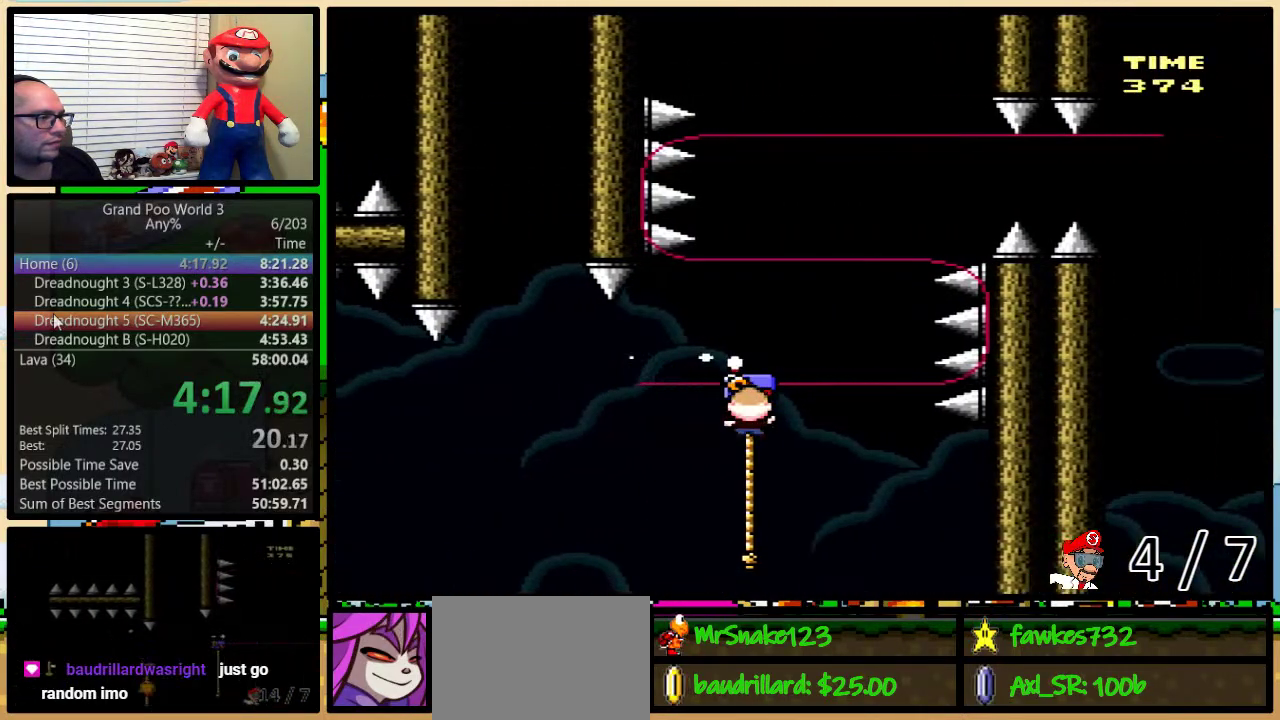
{"buttons": ["B", "Y", "DPAD_UP"], "events": [[283, "B", "down"]]}
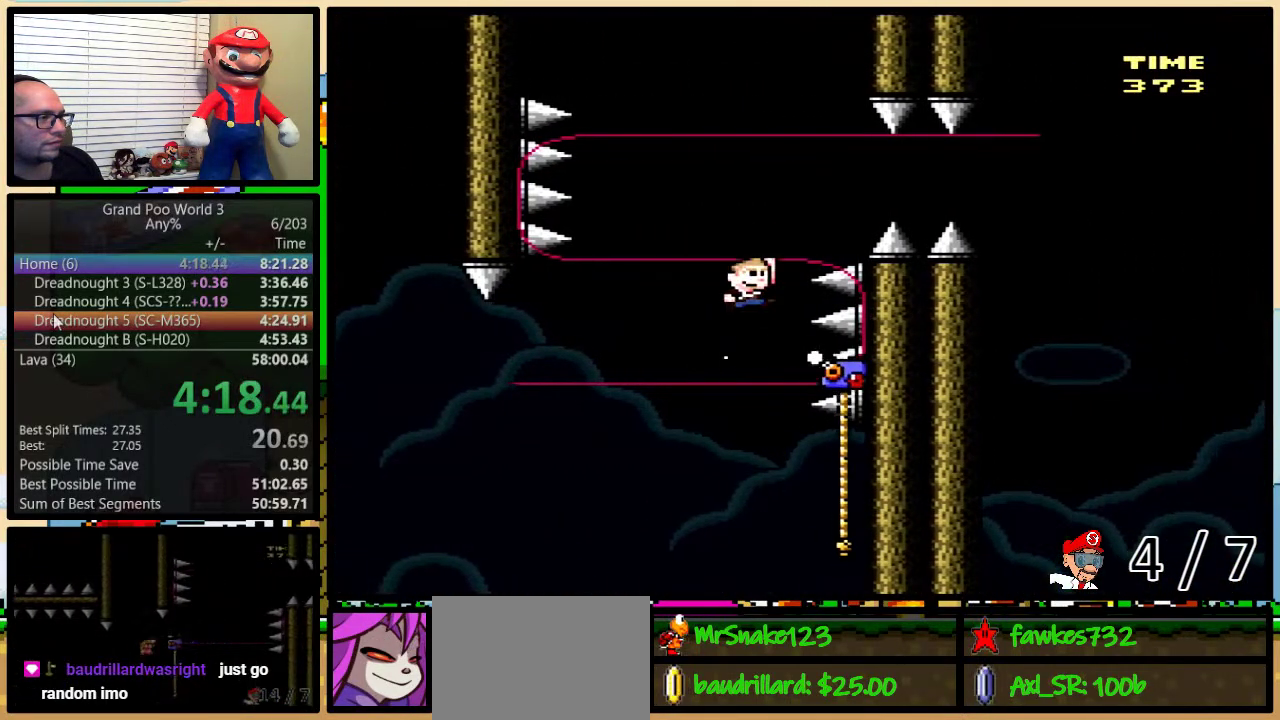
{"buttons": ["B", "Y", "DPAD_UP", "DPAD_RIGHT"], "events": [[433, "DPAD_RIGHT", "down"]]}
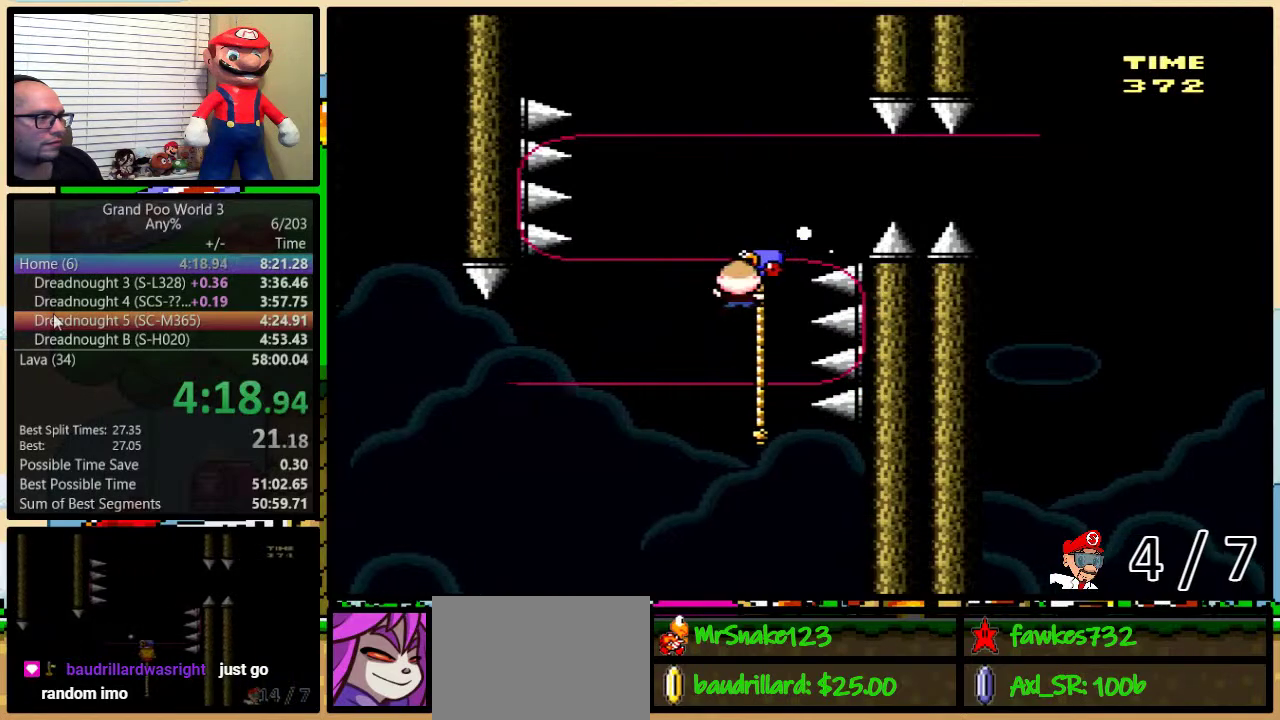
{"buttons": ["B", "Y", "DPAD_UP", "DPAD_RIGHT"], "events": [[50, "B", "up"], [233, "B", "down"]]}
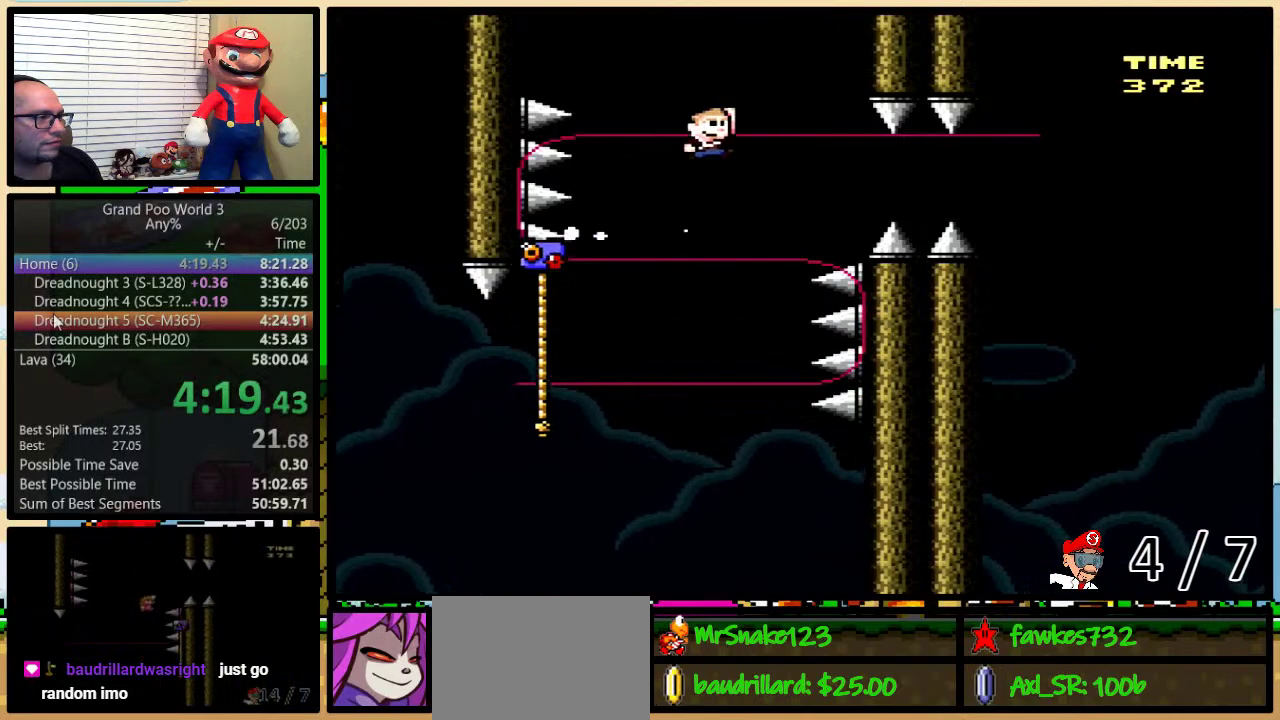
{"buttons": ["B", "Y", "DPAD_UP", "DPAD_LEFT"], "events": [[33, "DPAD_RIGHT", "up"], [67, "DPAD_LEFT", "down"], [67, "DPAD_UP", "up"], [133, "DPAD_UP", "down"]]}
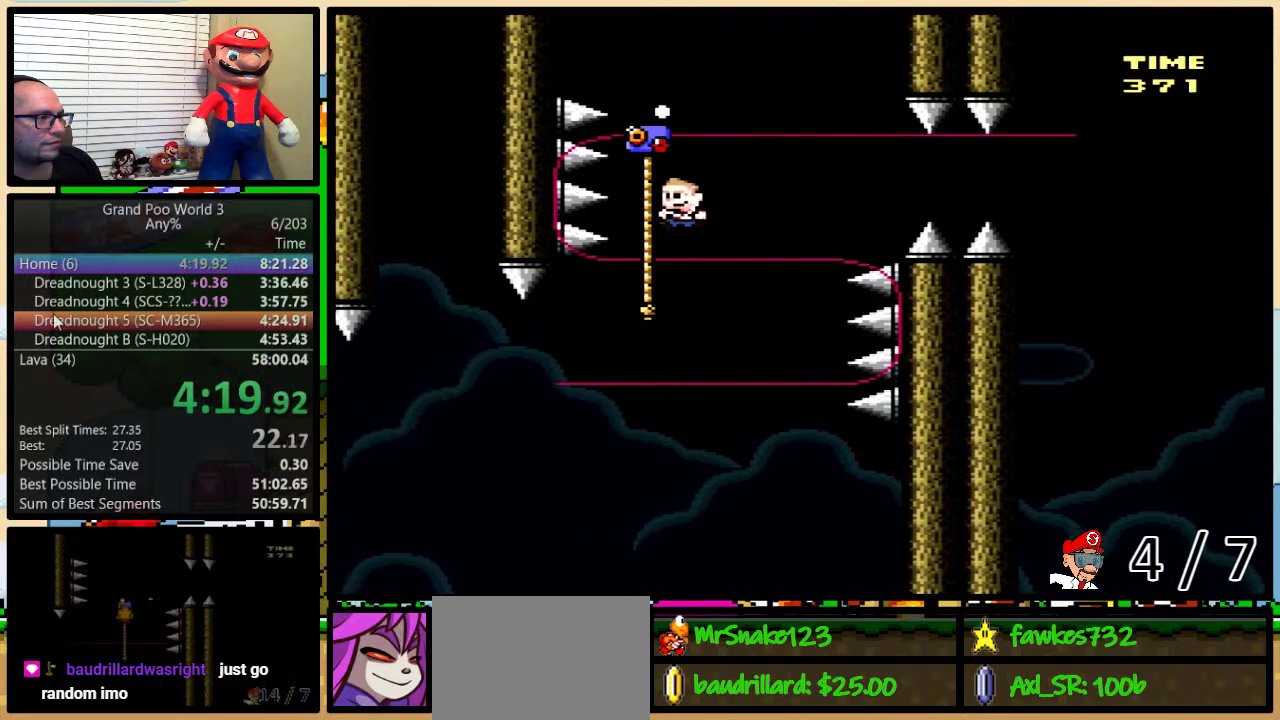
{"buttons": ["Y", "DPAD_UP", "DPAD_RIGHT"], "events": [[50, "B", "up"], [200, "DPAD_LEFT", "up"], [283, "DPAD_RIGHT", "down"]]}
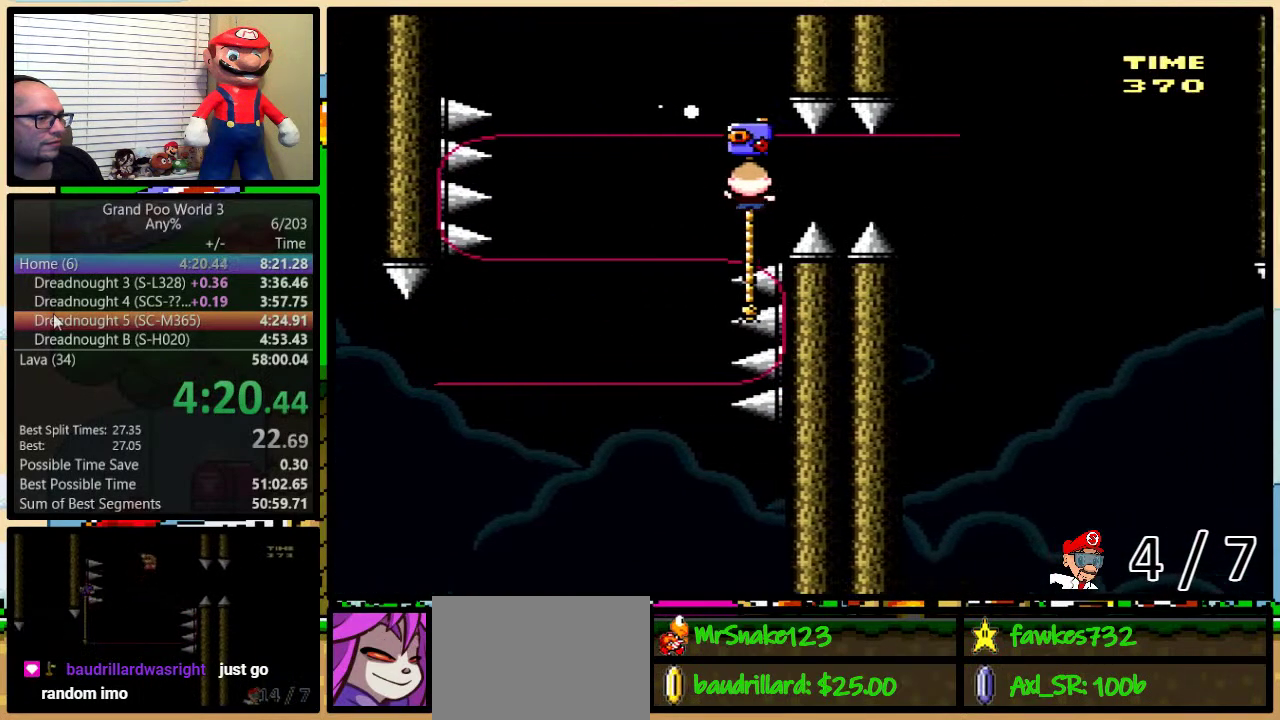
{"buttons": ["Y", "DPAD_UP", "DPAD_RIGHT"], "events": []}
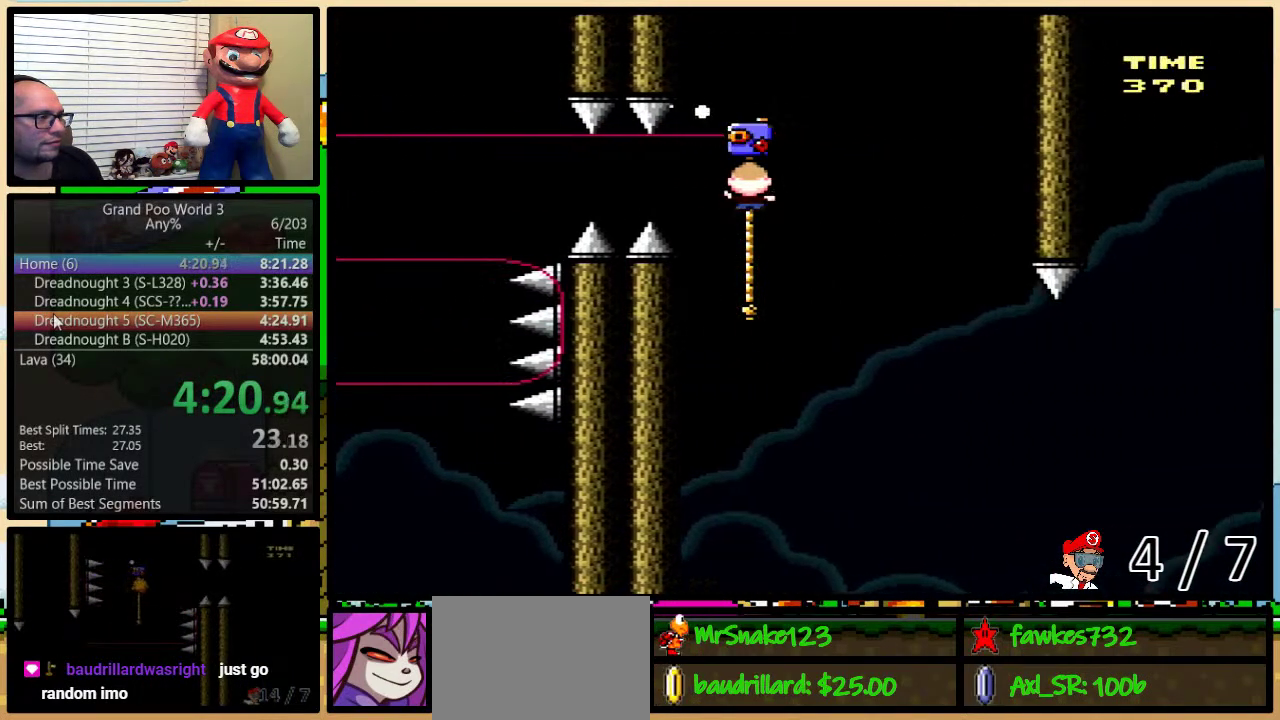
{"buttons": ["B", "Y", "DPAD_UP", "DPAD_RIGHT"], "events": [[400, "B", "down"]]}
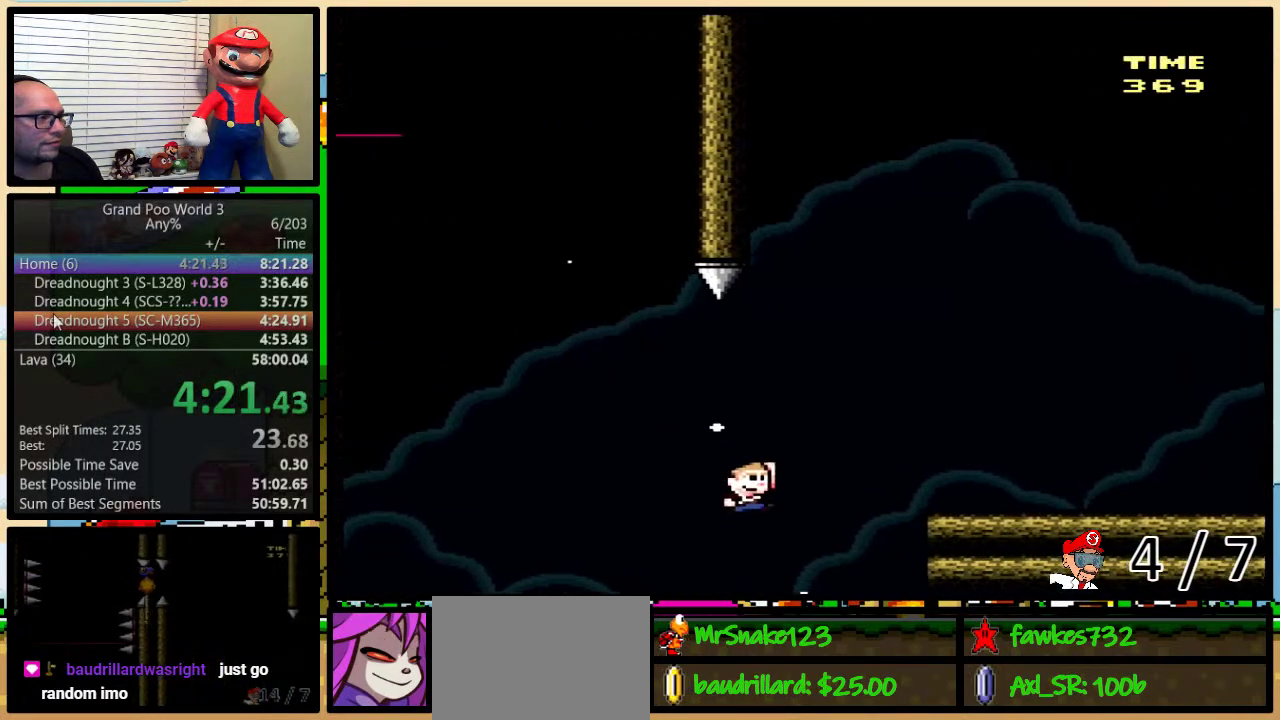
{"buttons": ["Y", "DPAD_UP", "DPAD_RIGHT"], "events": [[283, "B", "up"]]}
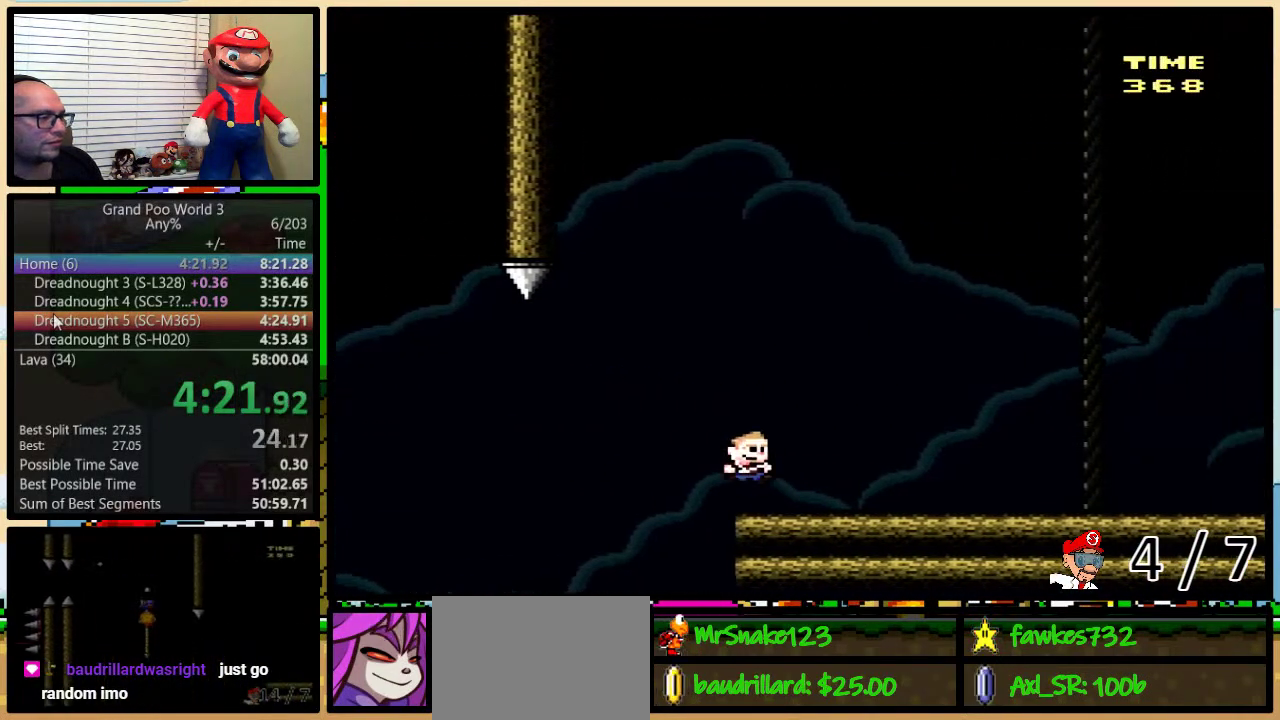
{"buttons": ["Y", "DPAD_UP", "DPAD_RIGHT"], "events": []}
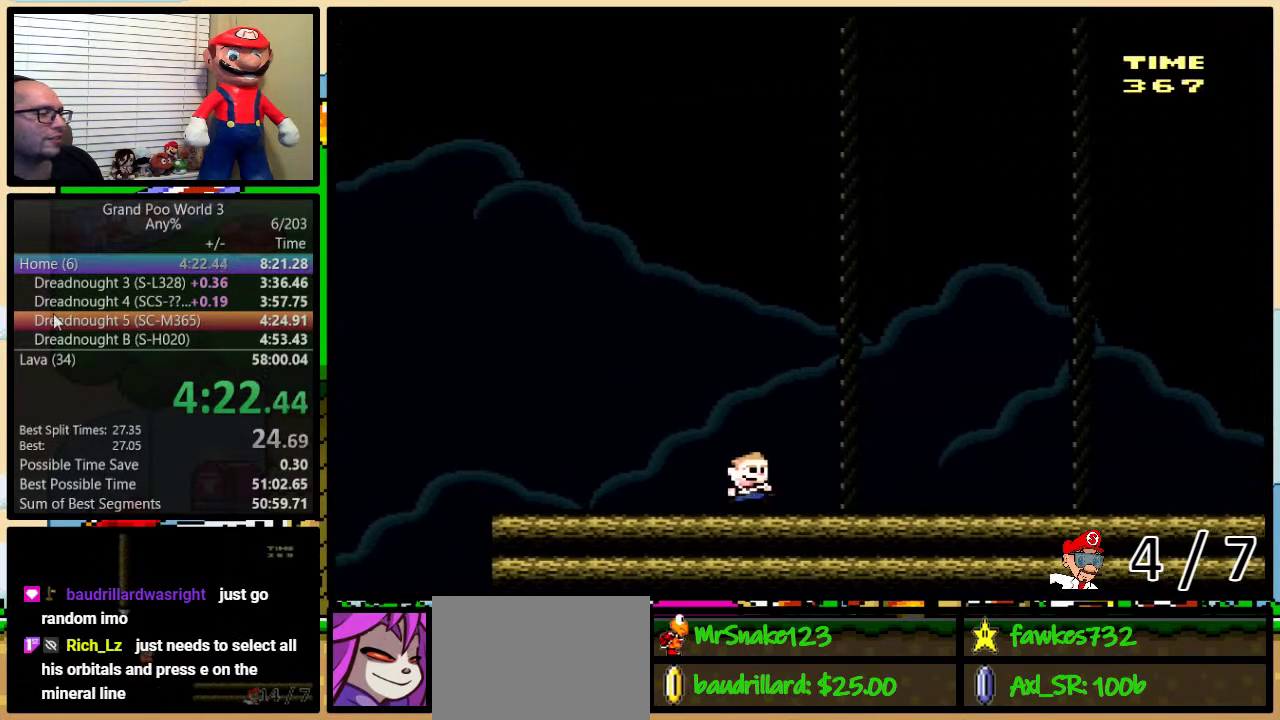
{"buttons": ["Y", "DPAD_UP", "DPAD_RIGHT"], "events": []}
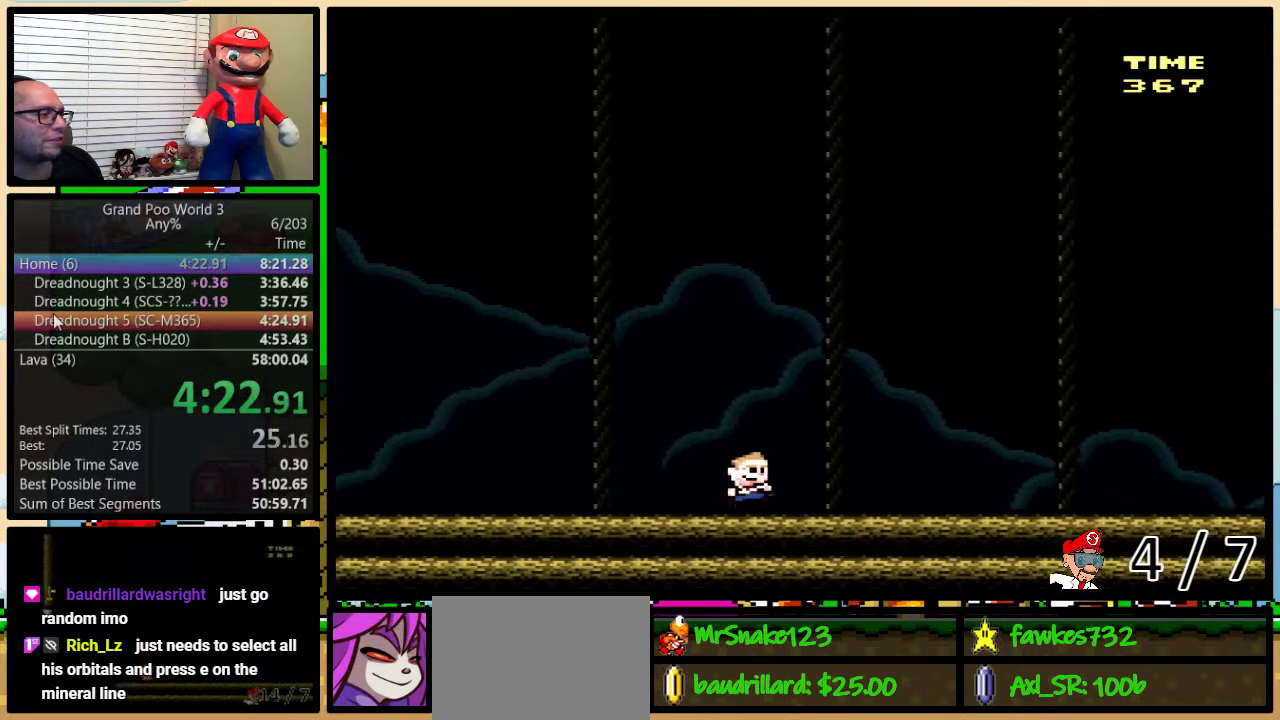
{"buttons": ["Y", "DPAD_UP", "DPAD_RIGHT"], "events": []}
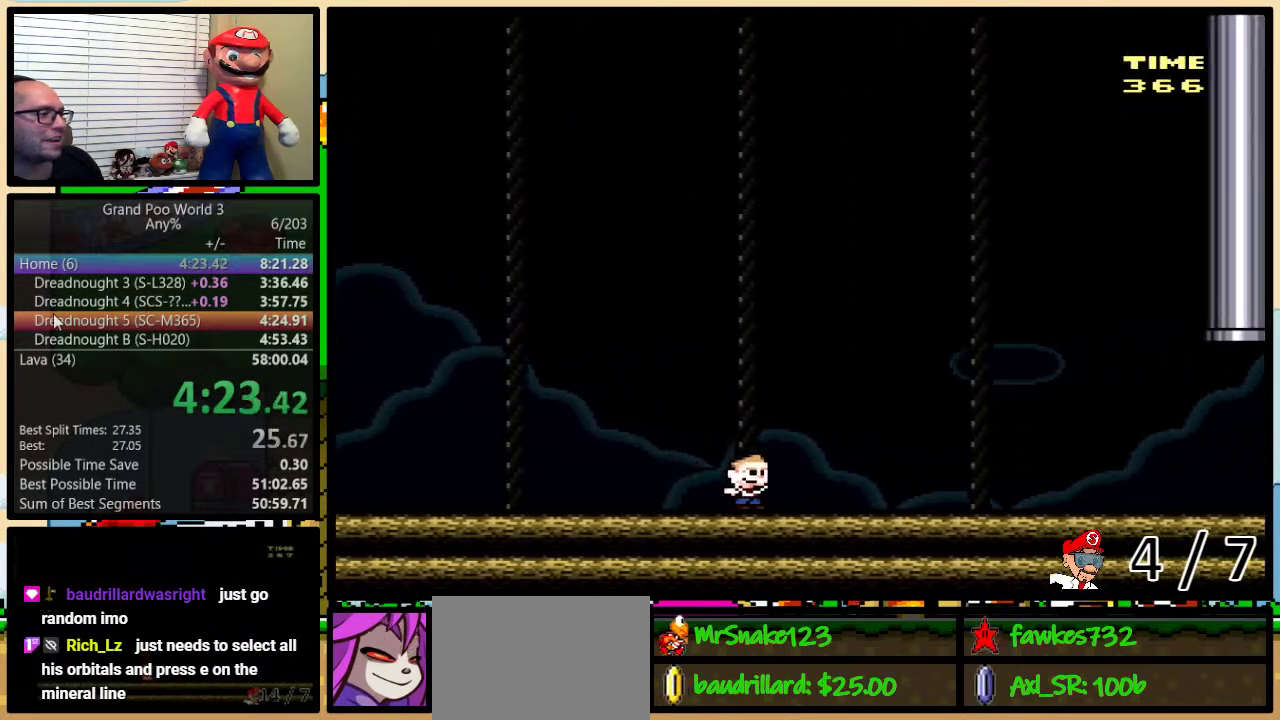
{"buttons": ["Y", "DPAD_UP", "DPAD_RIGHT"], "events": []}
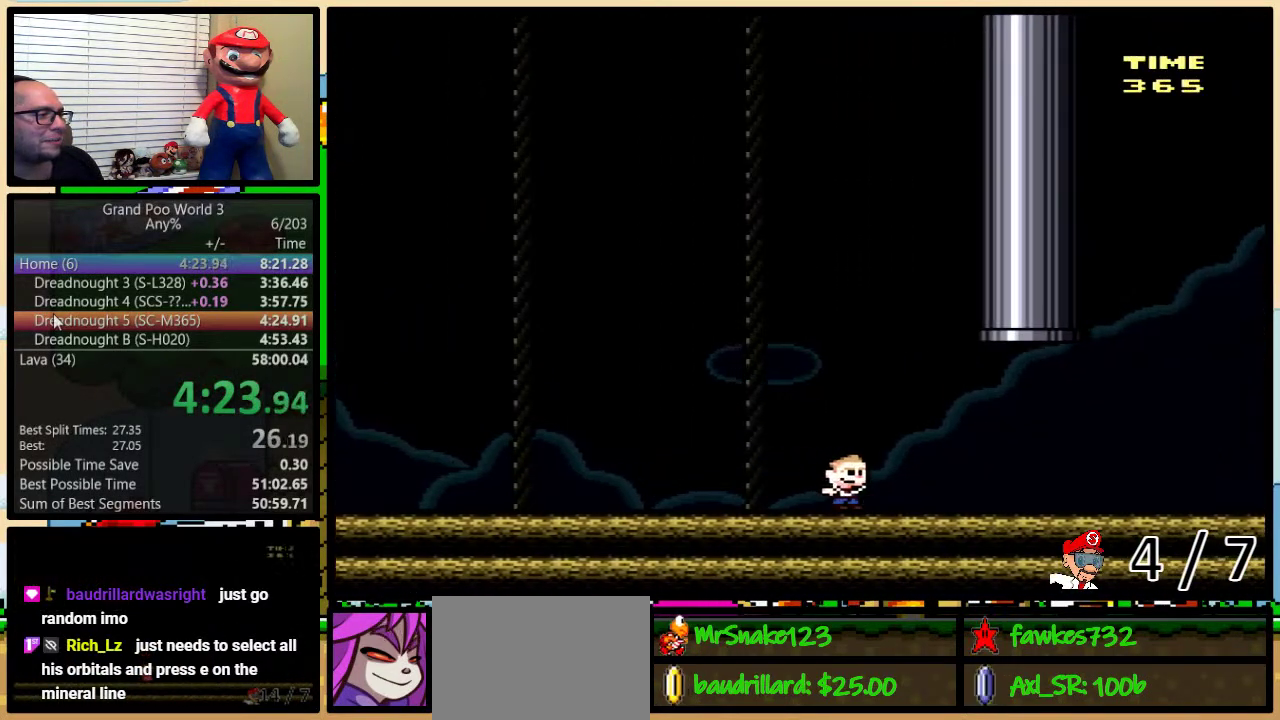
{"buttons": ["A", "Y", "DPAD_UP", "DPAD_LEFT"], "events": [[100, "A", "down"], [183, "A", "up"], [250, "A", "down"], [317, "DPAD_LEFT", "down"], [317, "DPAD_RIGHT", "up"]]}